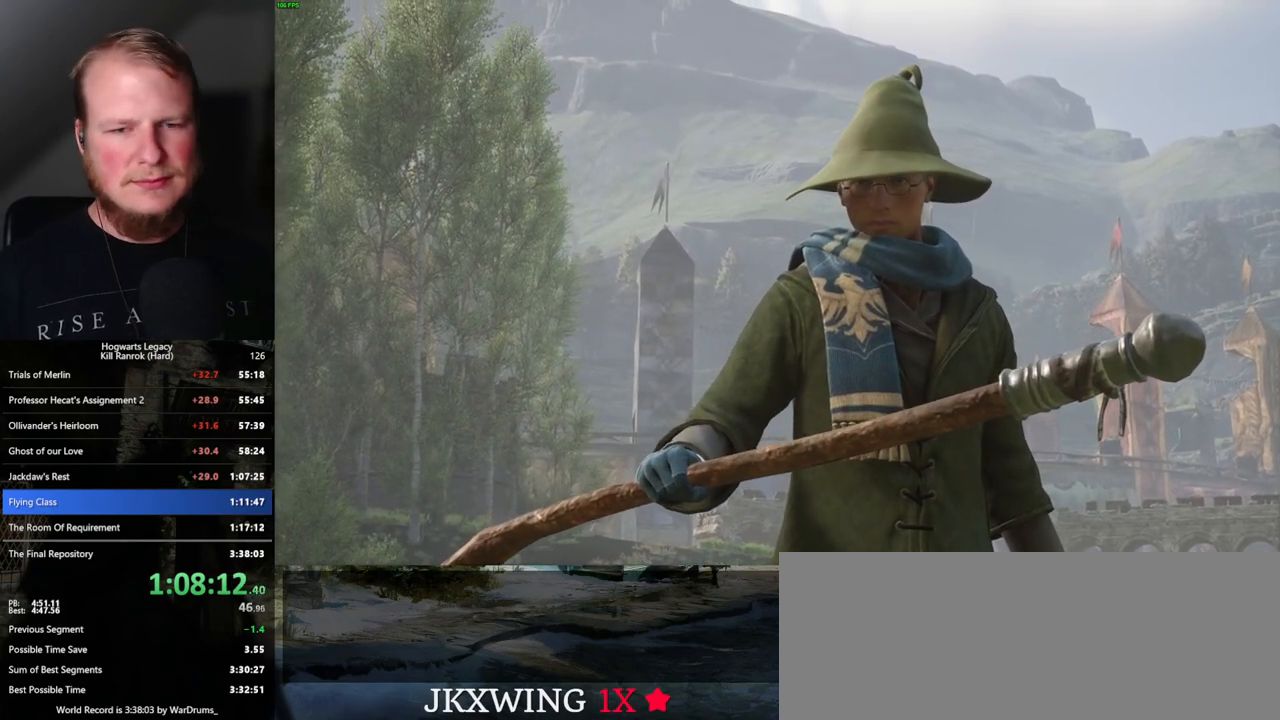
Gameplay with keyboard and mouse; each line is a JSON object with the keys and mouse buttons held at the frame after it. "events" lists presses ("down") and releases ("up") of ".", "/", "0", "1", "2", "3", "4", "5", "6", "7", "8", "9", "a", "alt_l", "alt_r", "b", "backslash", "backspace", "c", "caps_lock", "comma", "ctrl_l", "ctrl_r", "d", "e", "equals", "escape", "f", "f1", "f10", "f11", "f12", "f2", "f3", "f4", "f5", "f6", "f7", "f8", "f9", "g", "h", "i", "j", "k", "l", "lbracket", "m", "minus", "n", "o", "p", "q", "quote", "r", "rbracket", "return", "s", "semicolon", "shift_l", "shift_r", "space", "super_l", "super_r", "t", "tab", "tilde", "u", "v", "w", "x", "y", "z", "mouse_left", "mouse_wheel", "mouse_right", "mouse_mb4" and "mouse_mb5" between this image and that frame as [ms after this image, input, new state], when the widget could be followed in between. "mouse_left", "mouse_wheel", "mouse_right", "mouse_mb4", "mouse_mb5" = the "left", "wheel", "right", "mb4", "mb5" buttons of the "mouse" list. No other keys are recorded. "wheel" means that the mouse wheel is clicked or scrolled. Mouse movement is not recorded.
{"keys": [], "mouse": [], "events": [[300, "q", "down"], [500, "q", "up"]]}
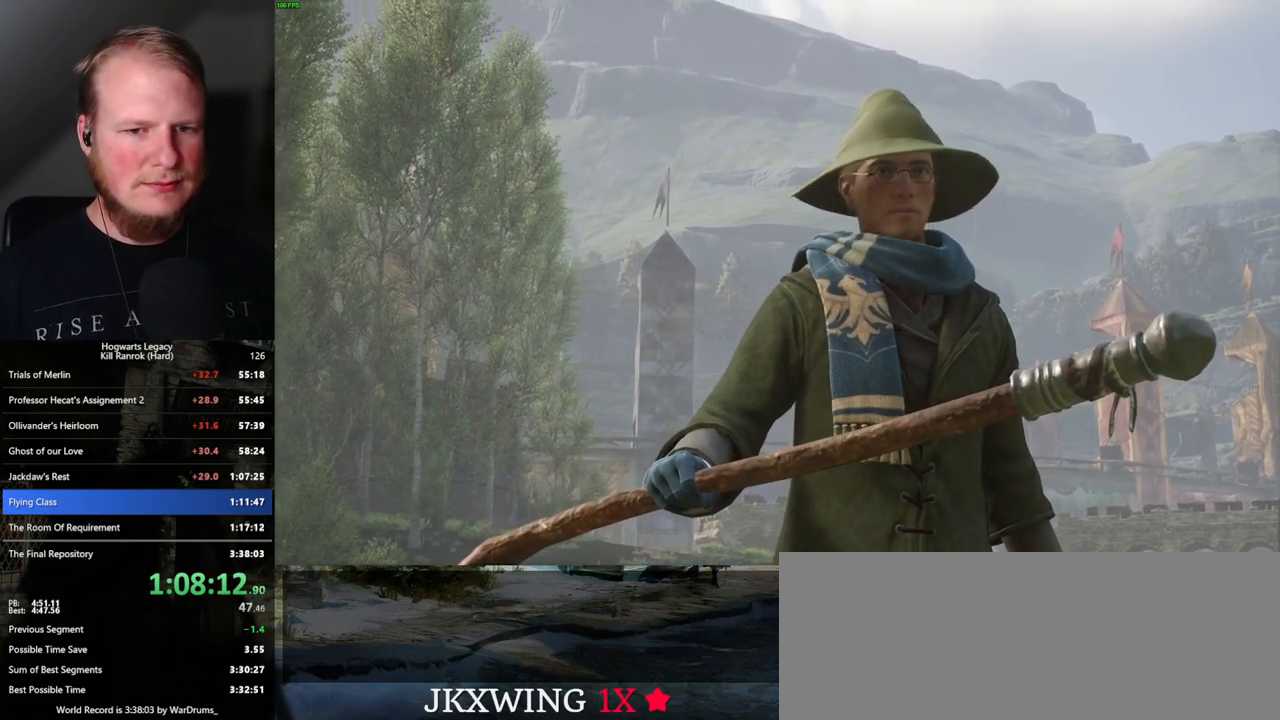
{"keys": ["q"], "mouse": [], "events": [[100, "q", "down"], [300, "q", "up"], [400, "q", "down"]]}
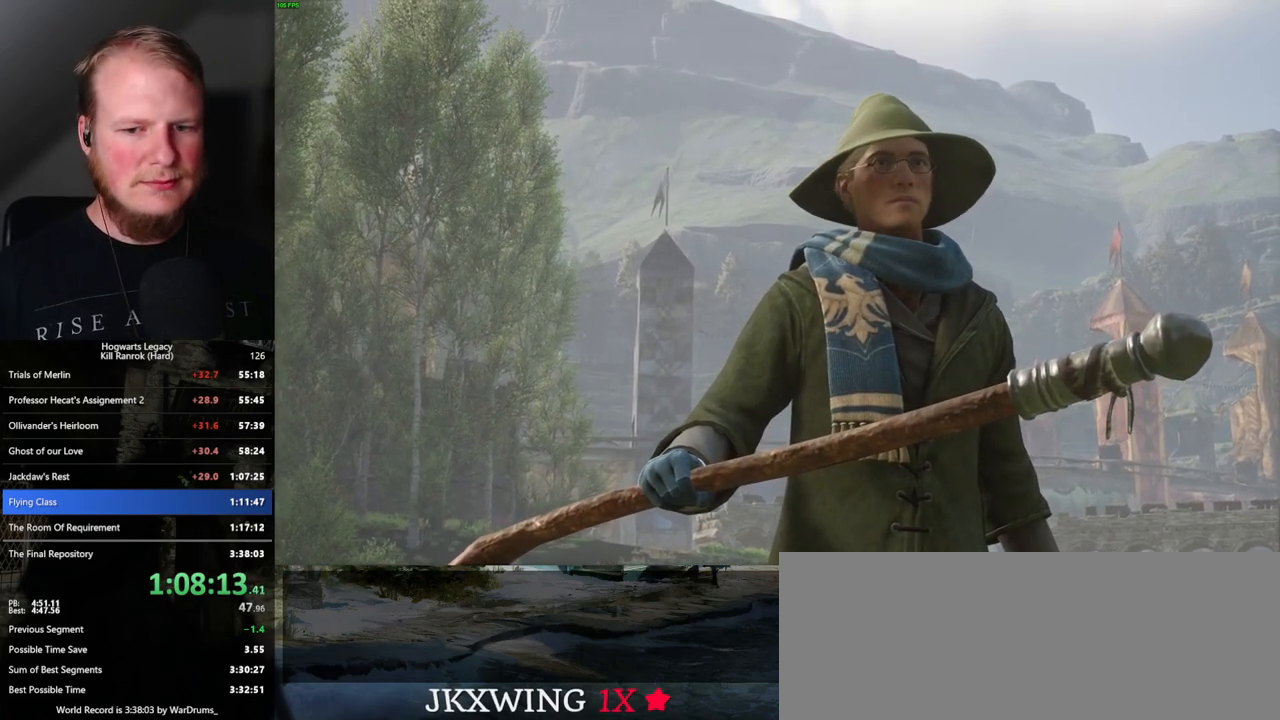
{"keys": ["q"], "mouse": [], "events": [[134, "q", "up"], [217, "q", "down"]]}
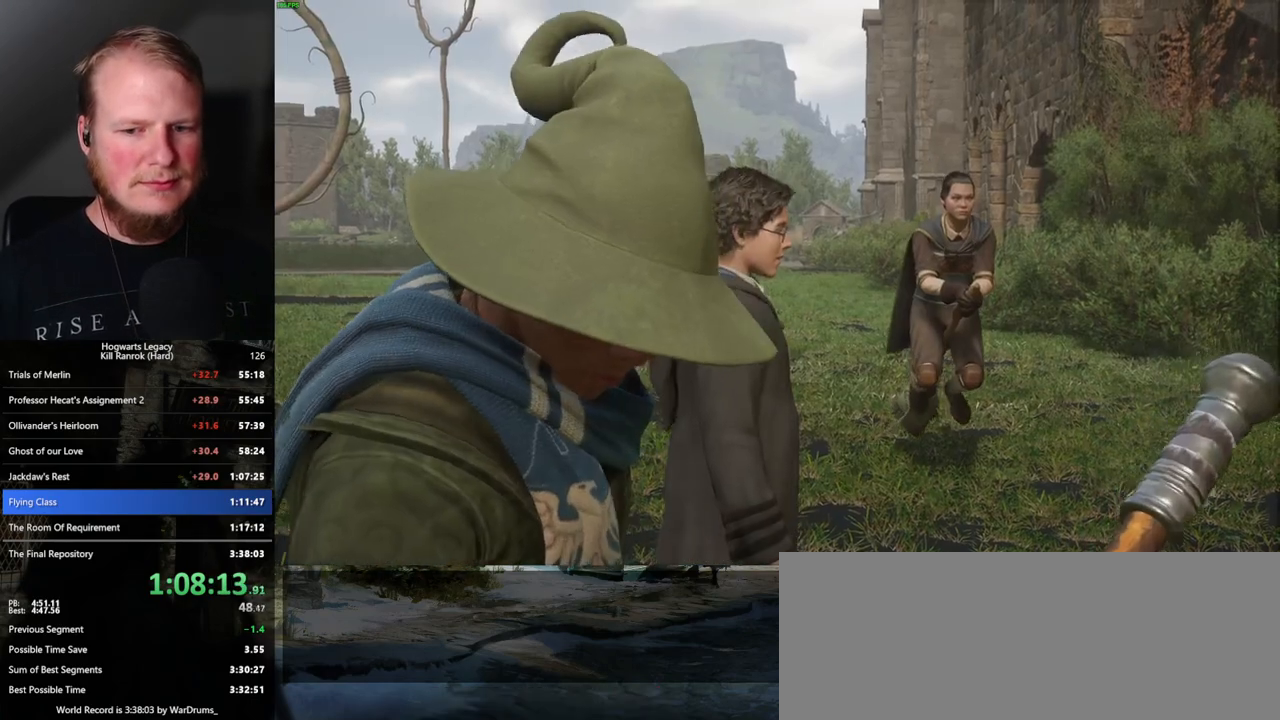
{"keys": ["q"], "mouse": [], "events": []}
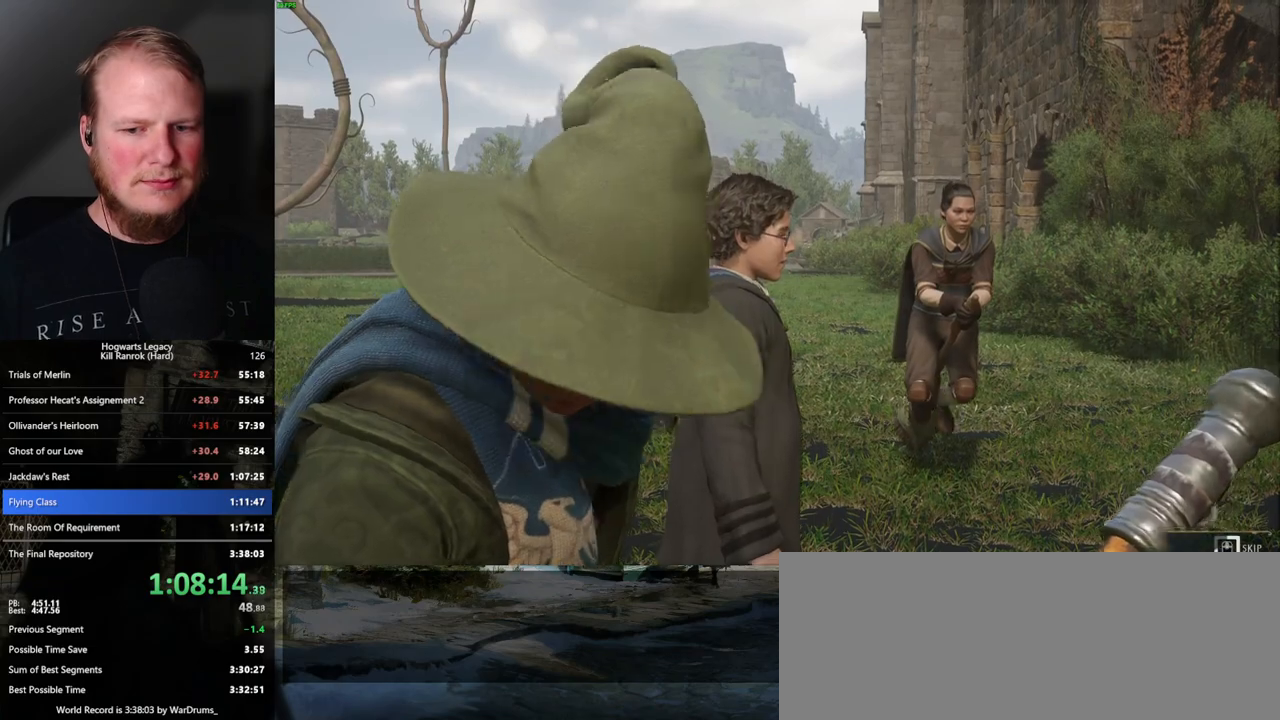
{"keys": ["q"], "mouse": [], "events": []}
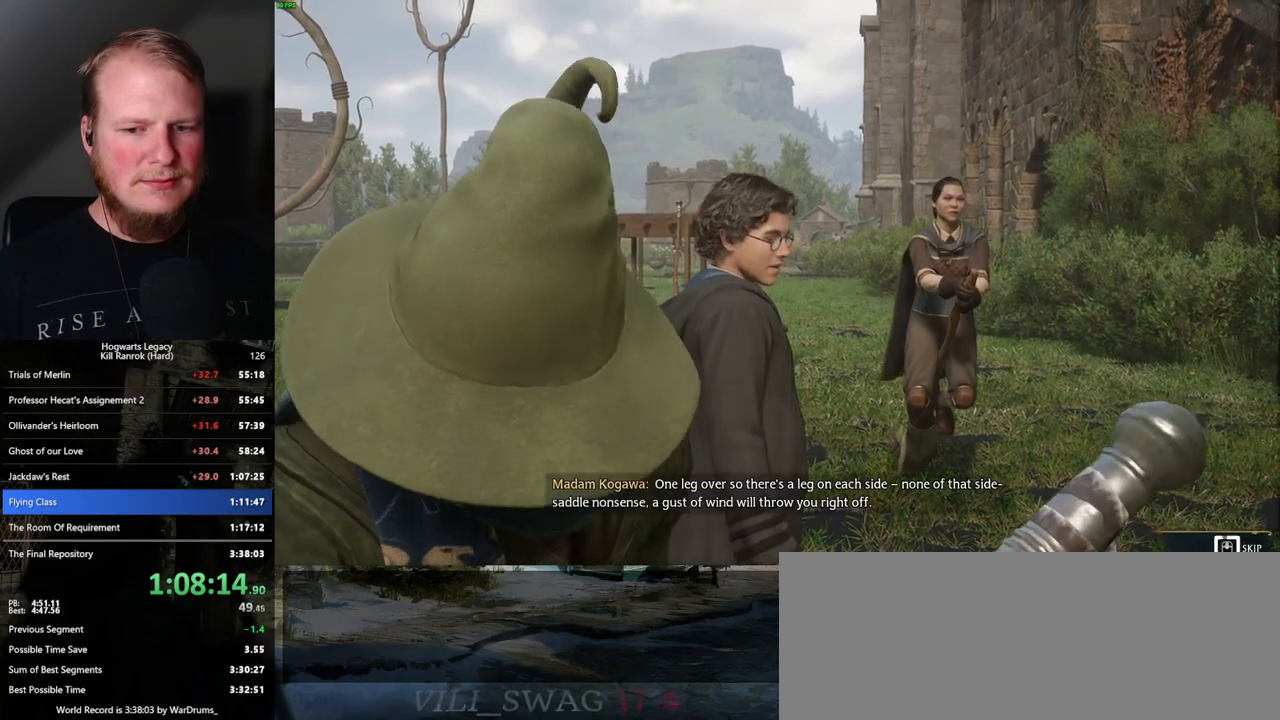
{"keys": ["q"], "mouse": [], "events": []}
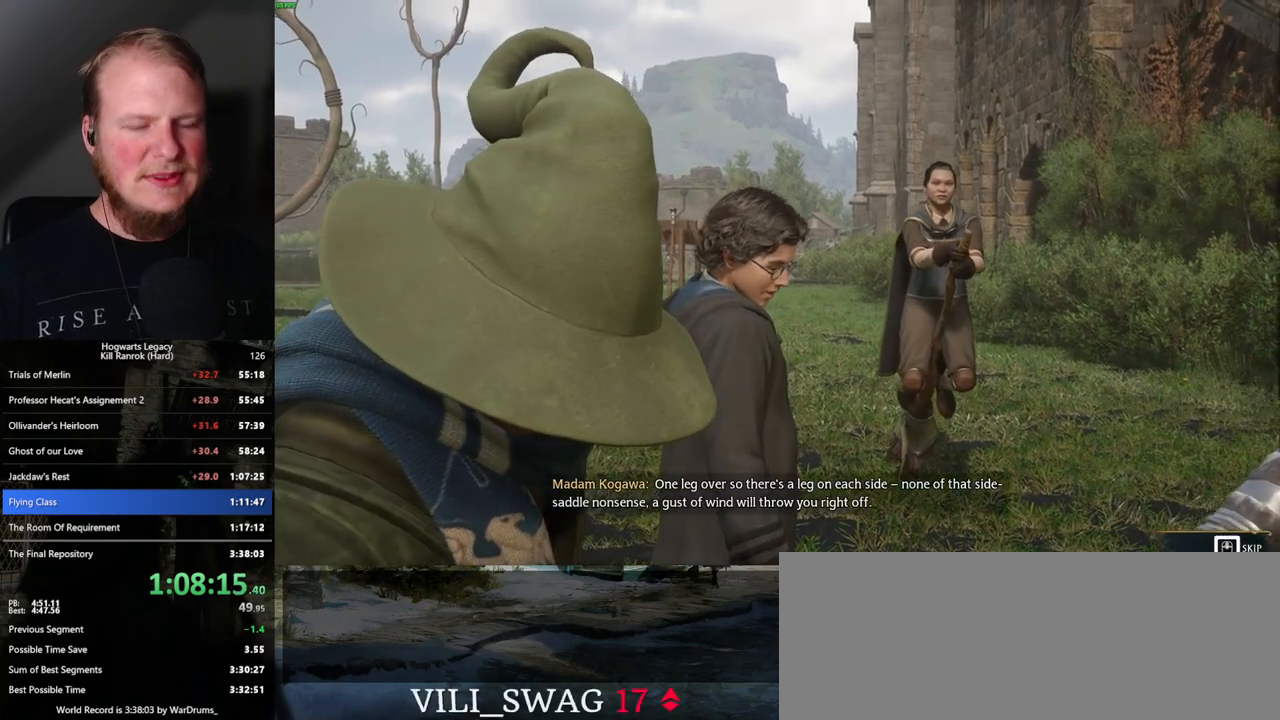
{"keys": [], "mouse": [], "events": [[500, "q", "up"]]}
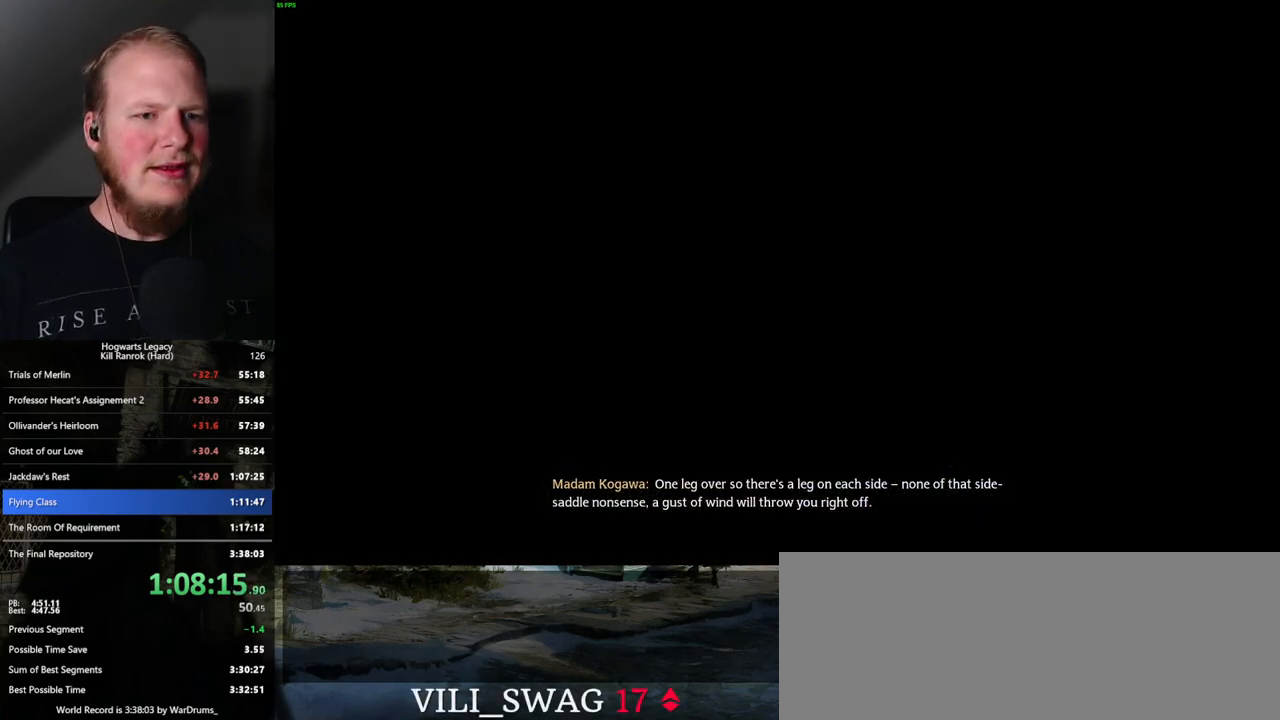
{"keys": [], "mouse": [], "events": []}
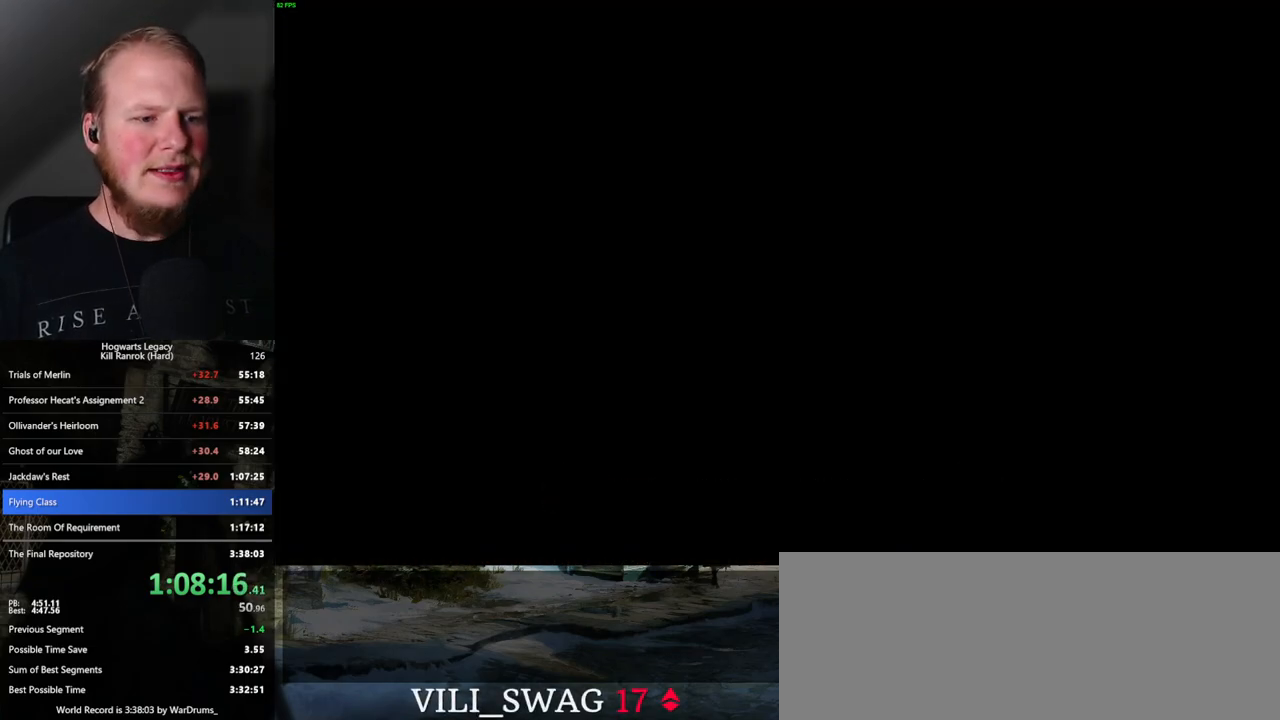
{"keys": [], "mouse": [], "events": []}
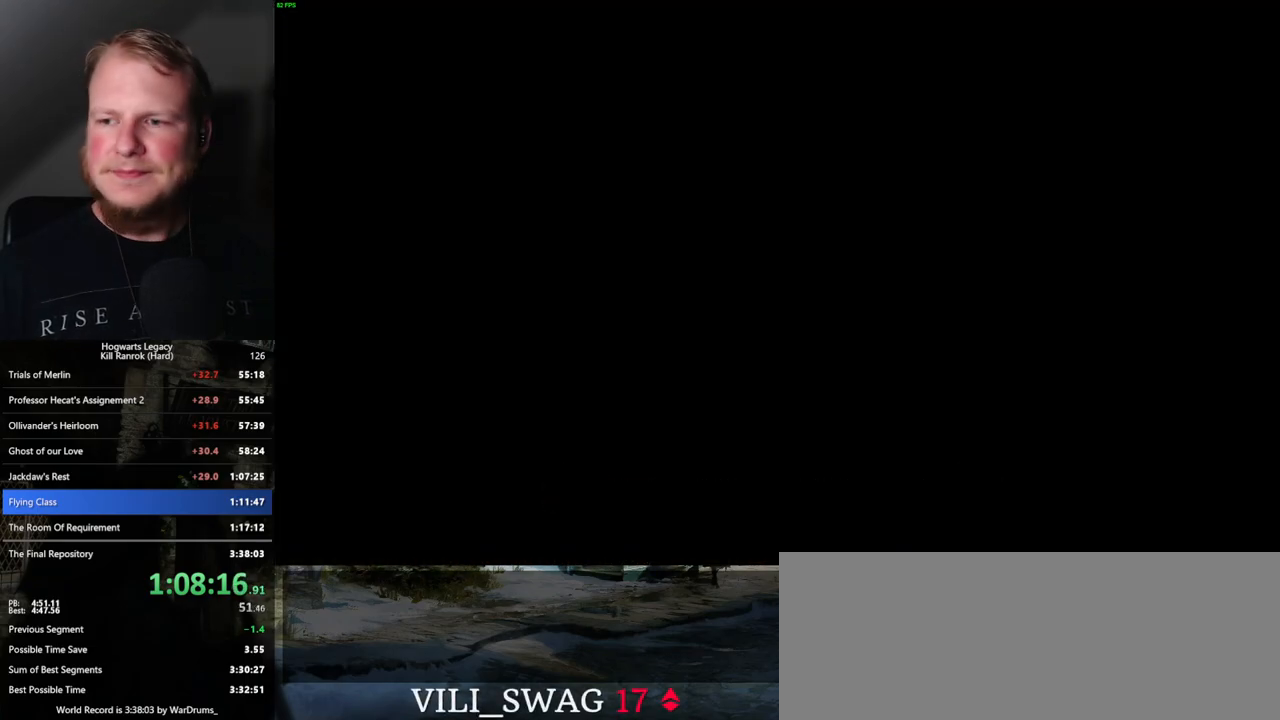
{"keys": [], "mouse": [], "events": []}
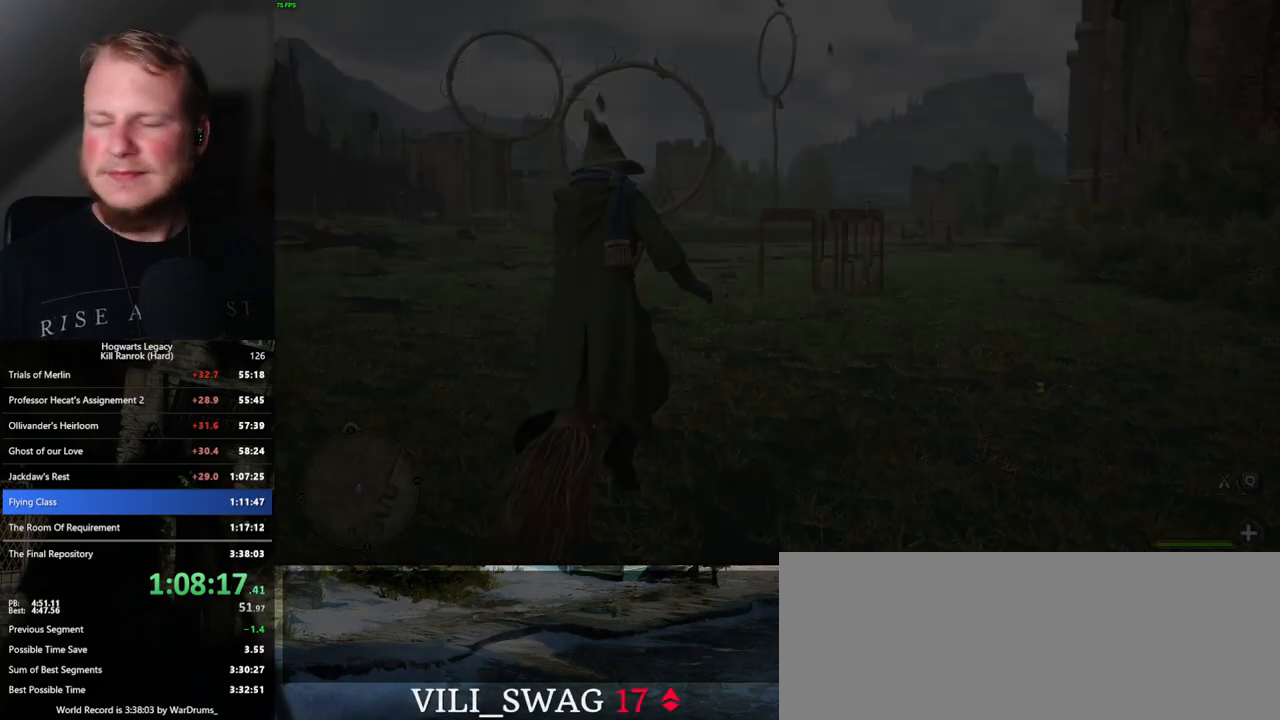
{"keys": ["w"], "mouse": [], "events": [[234, "w", "down"]]}
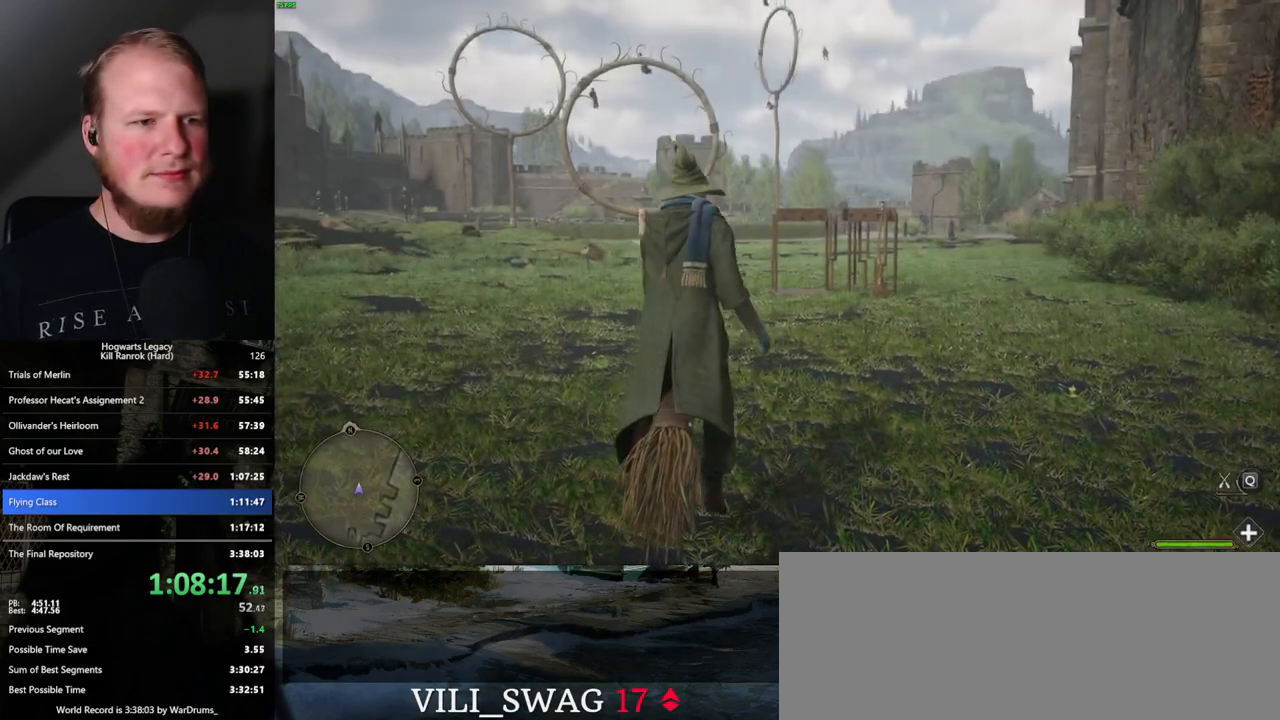
{"keys": ["w"], "mouse": [], "events": [[300, "shift_l", "down"], [417, "shift_l", "up"]]}
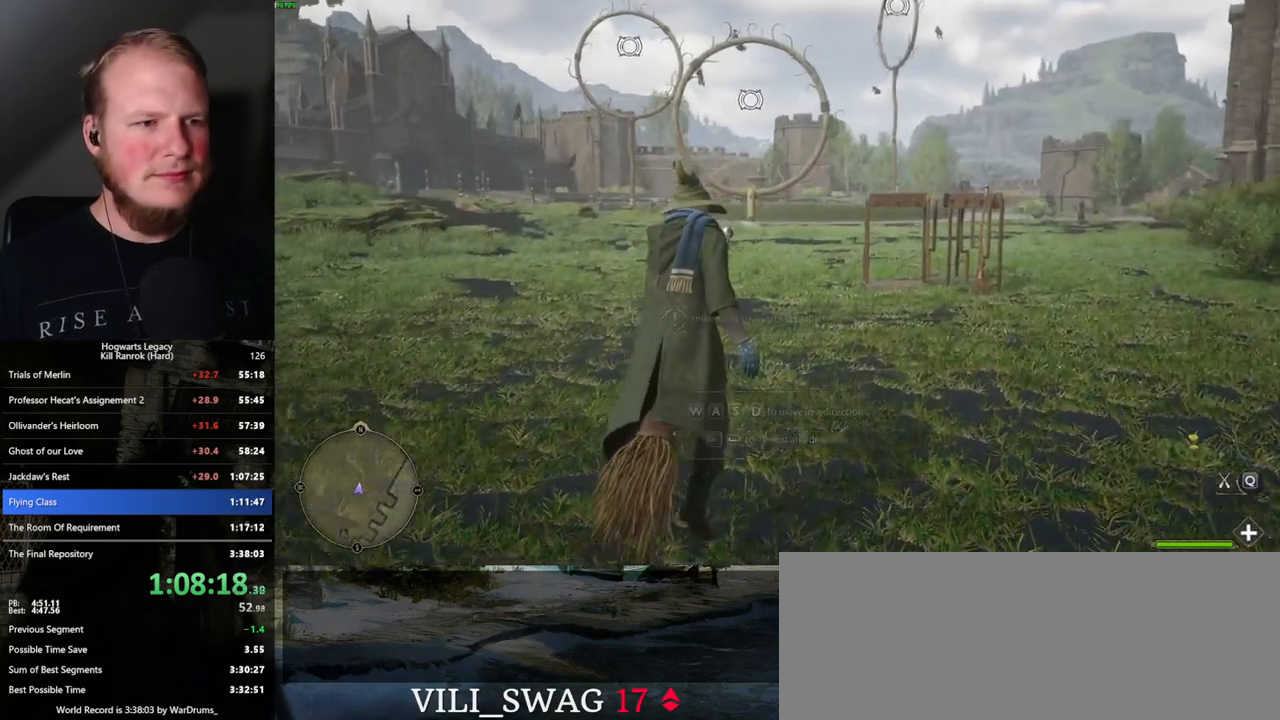
{"keys": ["w"], "mouse": [], "events": []}
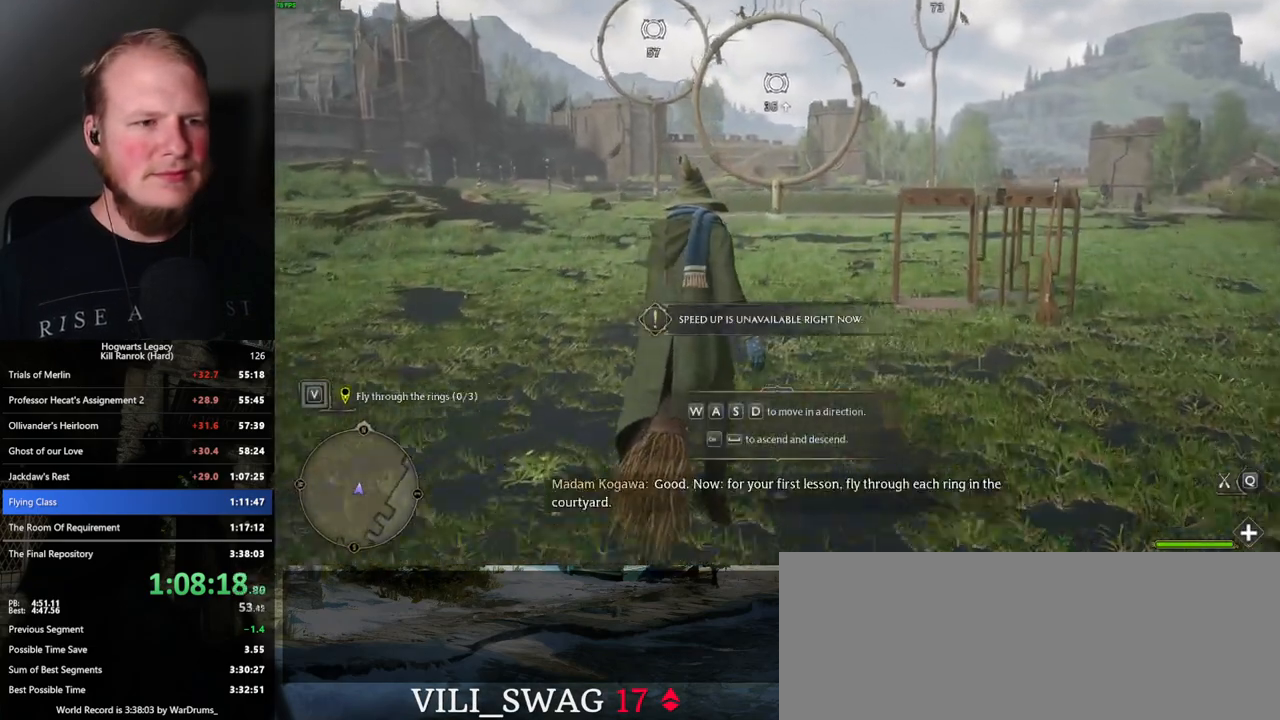
{"keys": ["w"], "mouse": [], "events": [[234, "space", "down"], [300, "space", "up"]]}
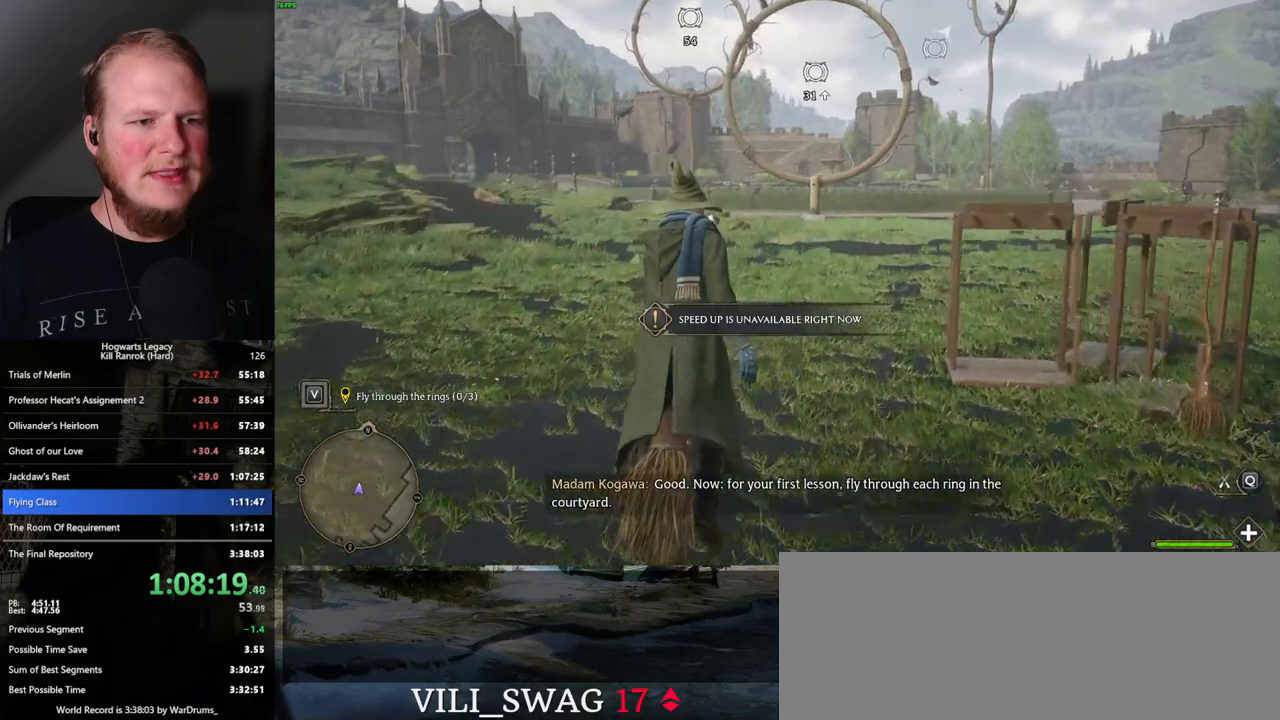
{"keys": ["w"], "mouse": [], "events": [[134, "space", "down"], [217, "space", "up"]]}
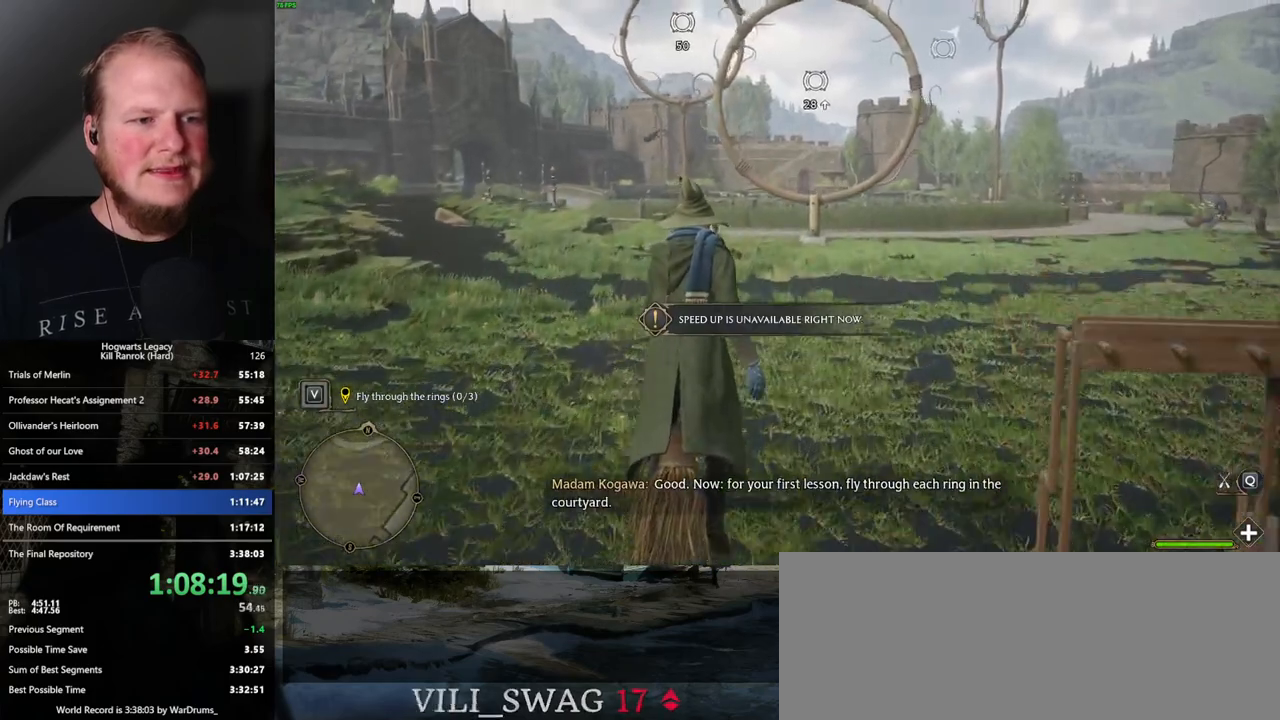
{"keys": ["w"], "mouse": [], "events": []}
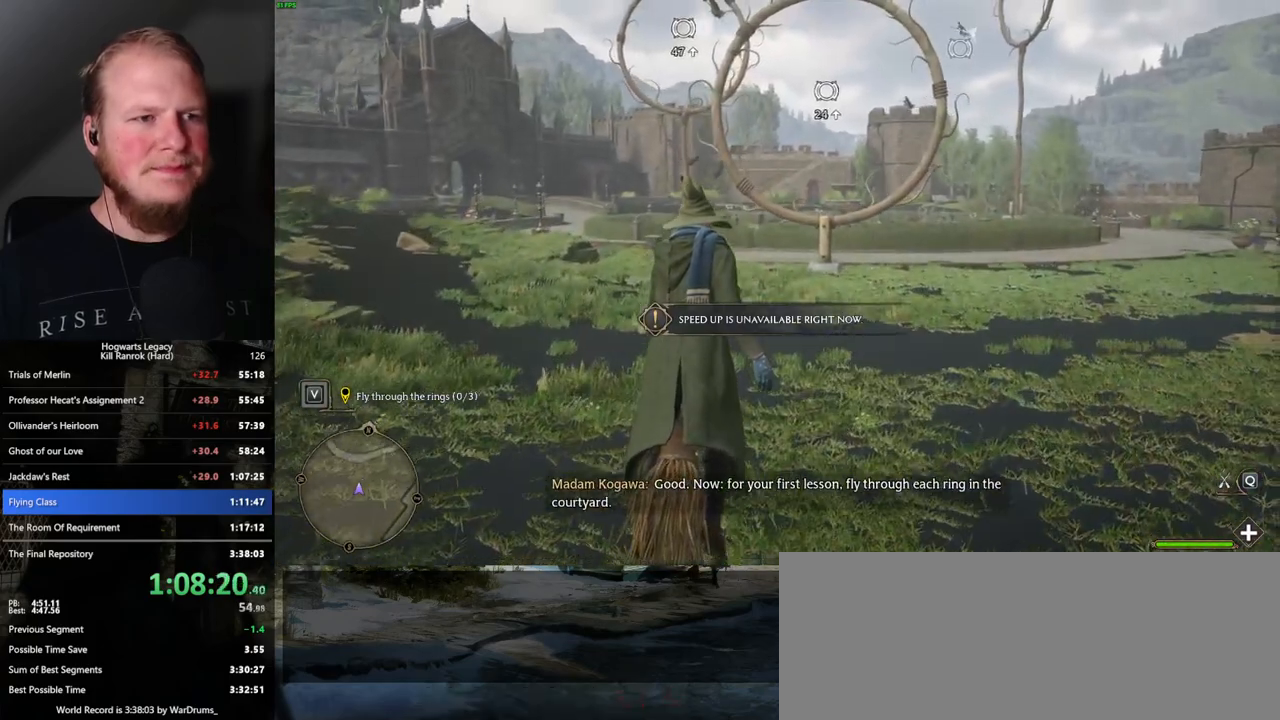
{"keys": ["w"], "mouse": [], "events": [[150, "space", "down"], [217, "space", "up"]]}
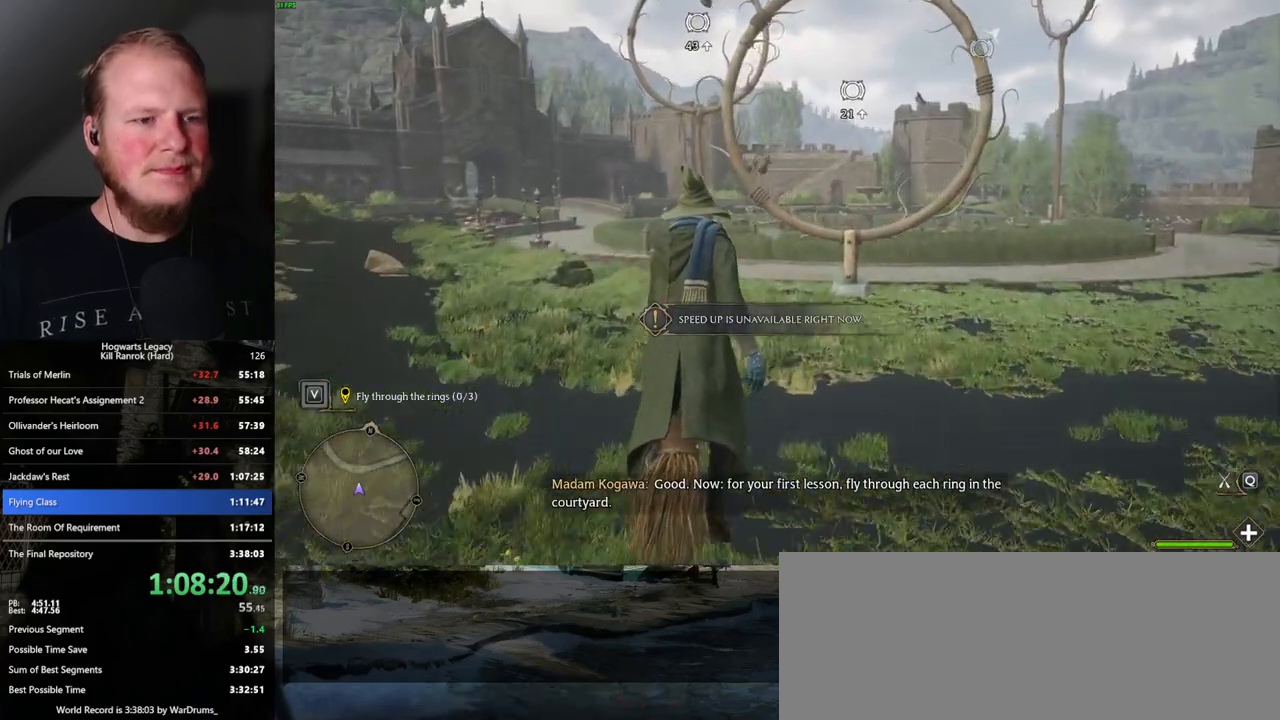
{"keys": ["w"], "mouse": [], "events": [[117, "space", "down"], [184, "space", "up"]]}
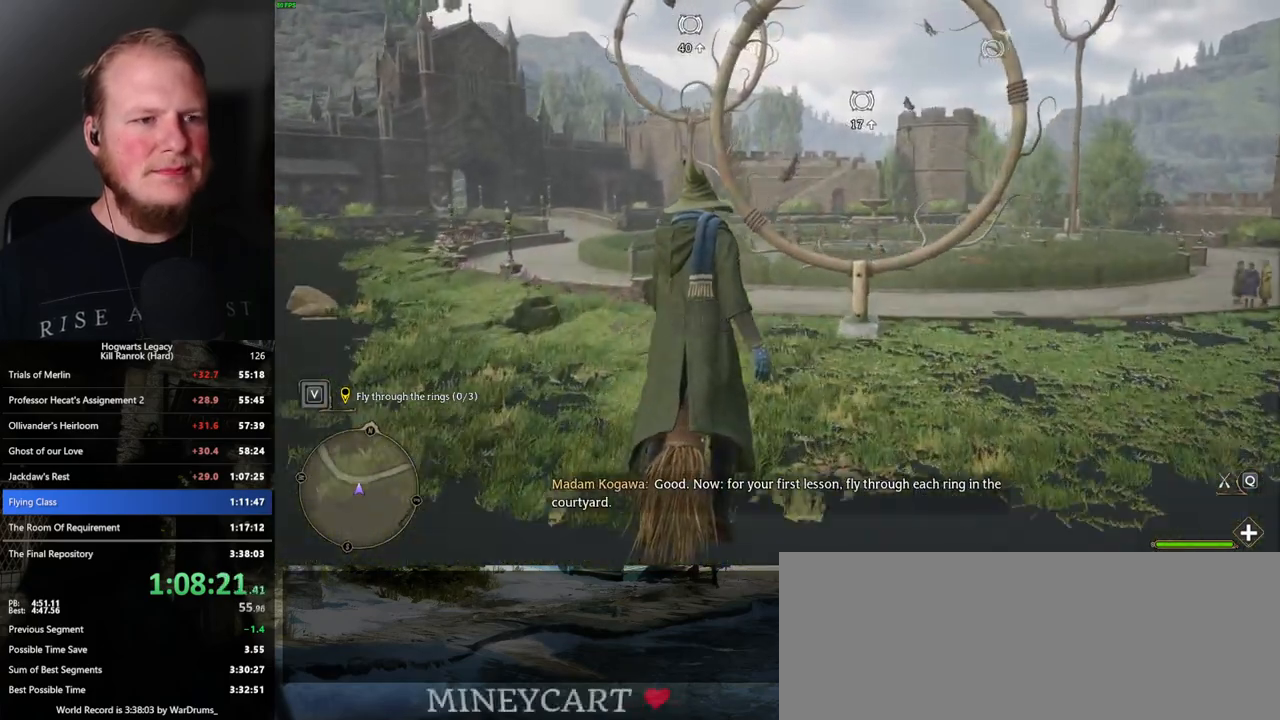
{"keys": ["w"], "mouse": [], "events": [[367, "space", "down"], [467, "space", "up"]]}
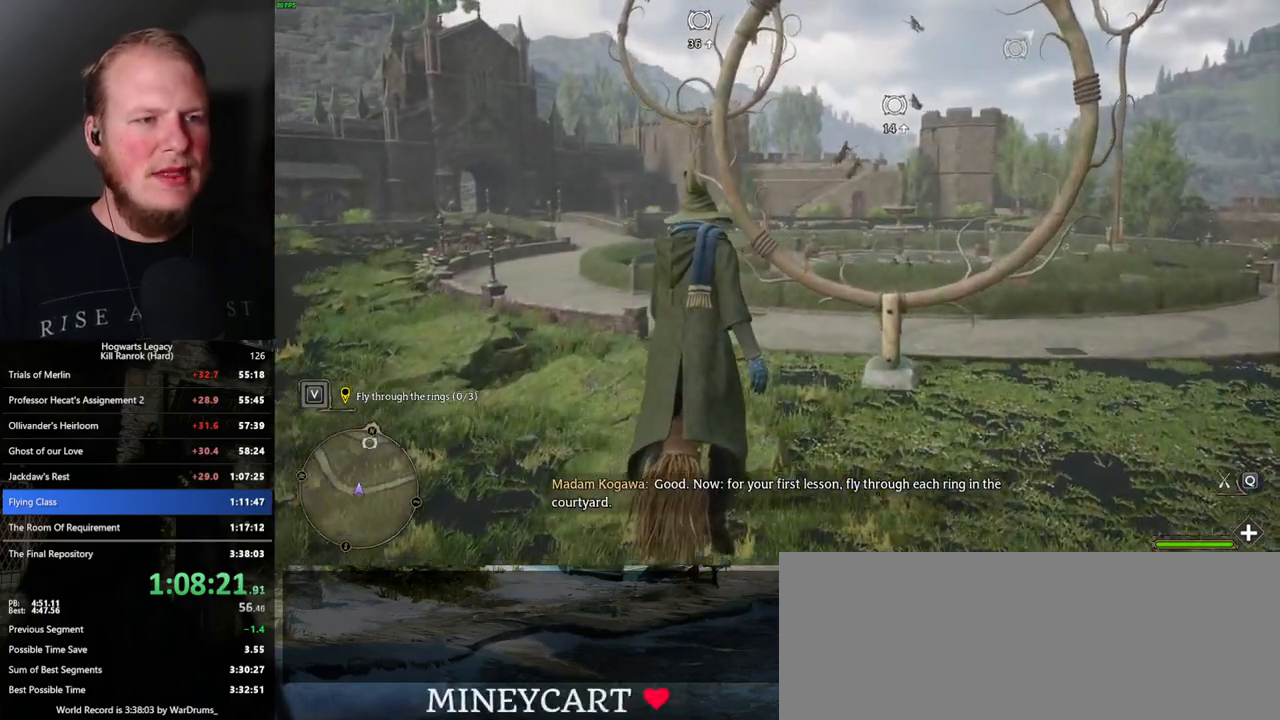
{"keys": ["w"], "mouse": [], "events": []}
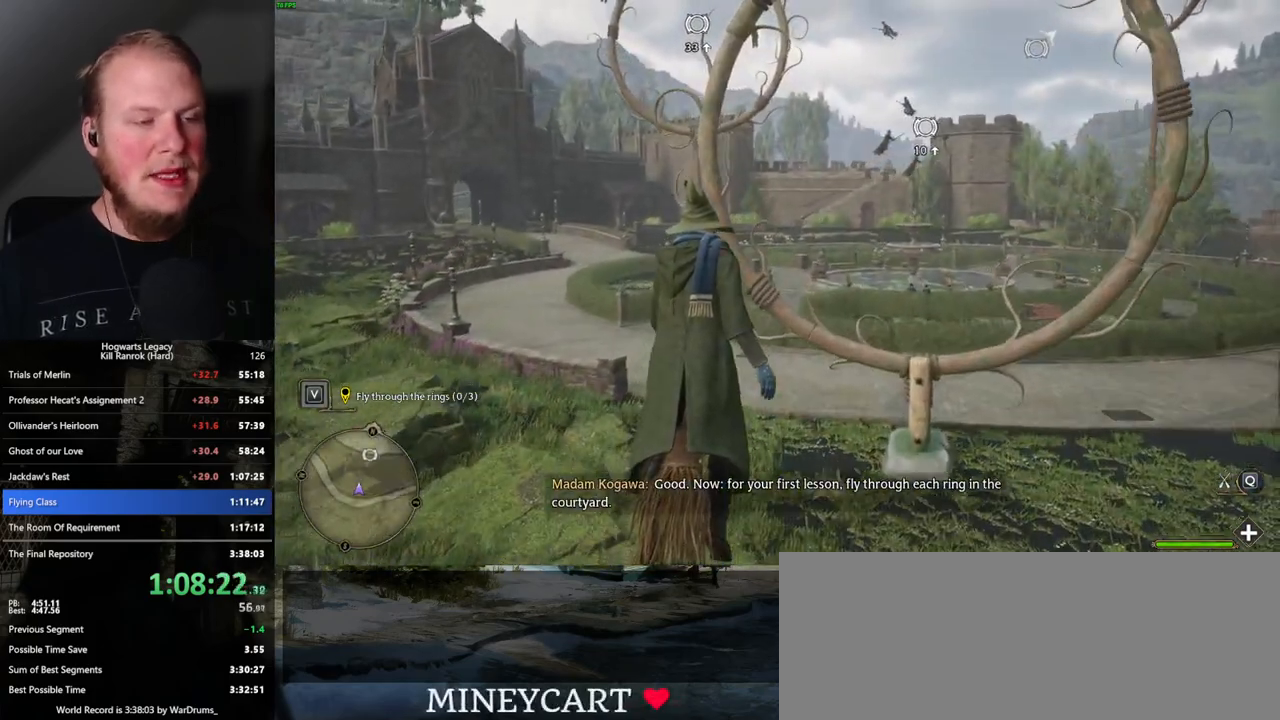
{"keys": ["w"], "mouse": [], "events": [[200, "space", "down"], [267, "space", "up"]]}
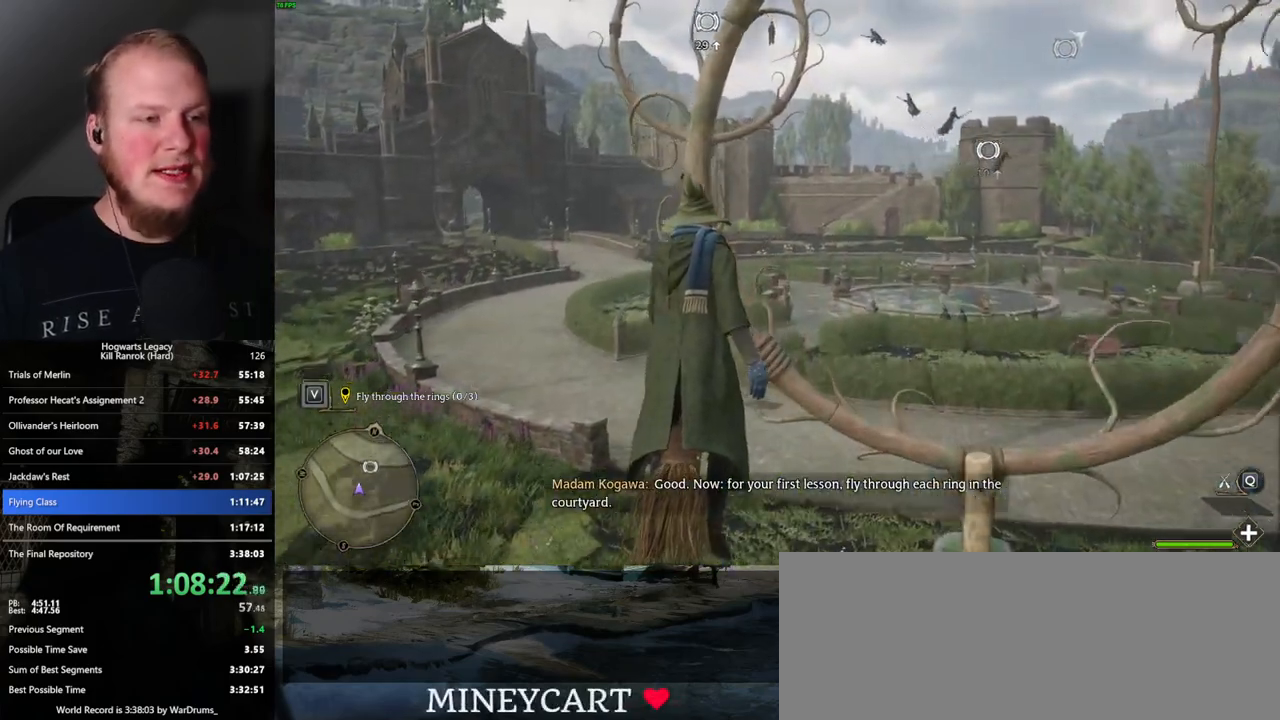
{"keys": ["w"], "mouse": [], "events": [[50, "space", "down"], [100, "space", "up"]]}
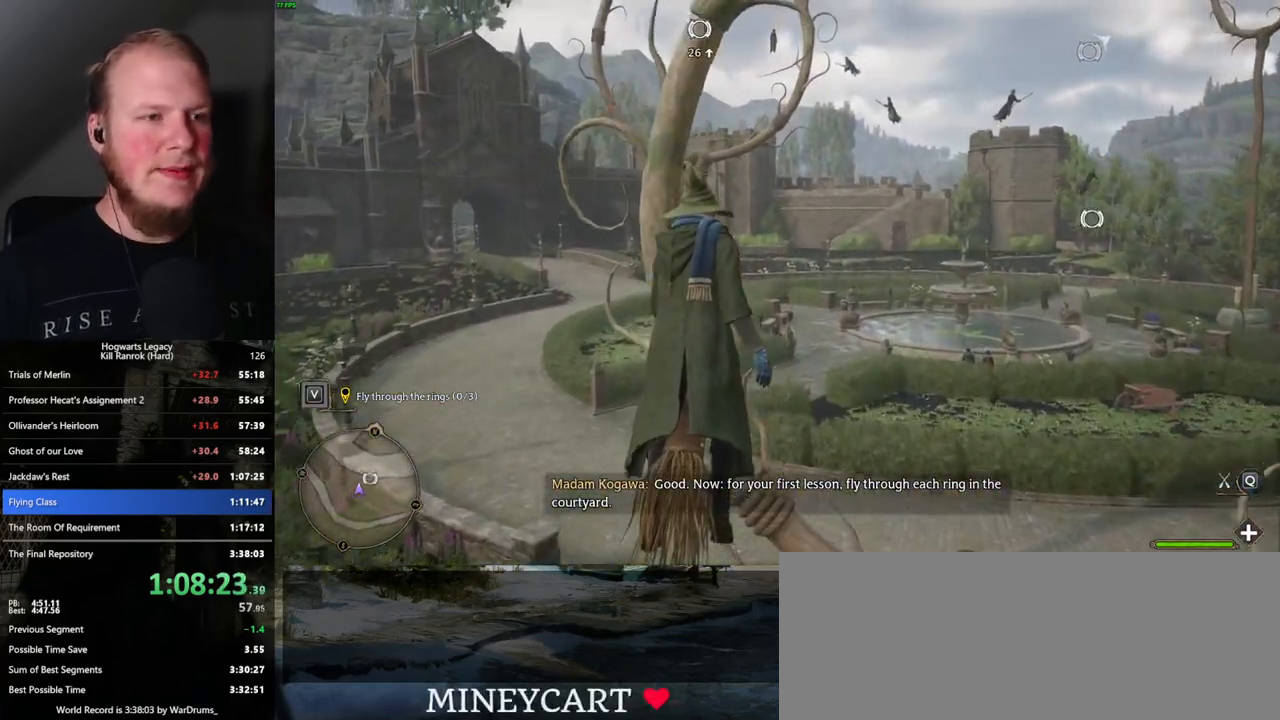
{"keys": ["space", "w"], "mouse": [], "events": [[67, "space", "down"], [134, "space", "up"], [467, "space", "down"]]}
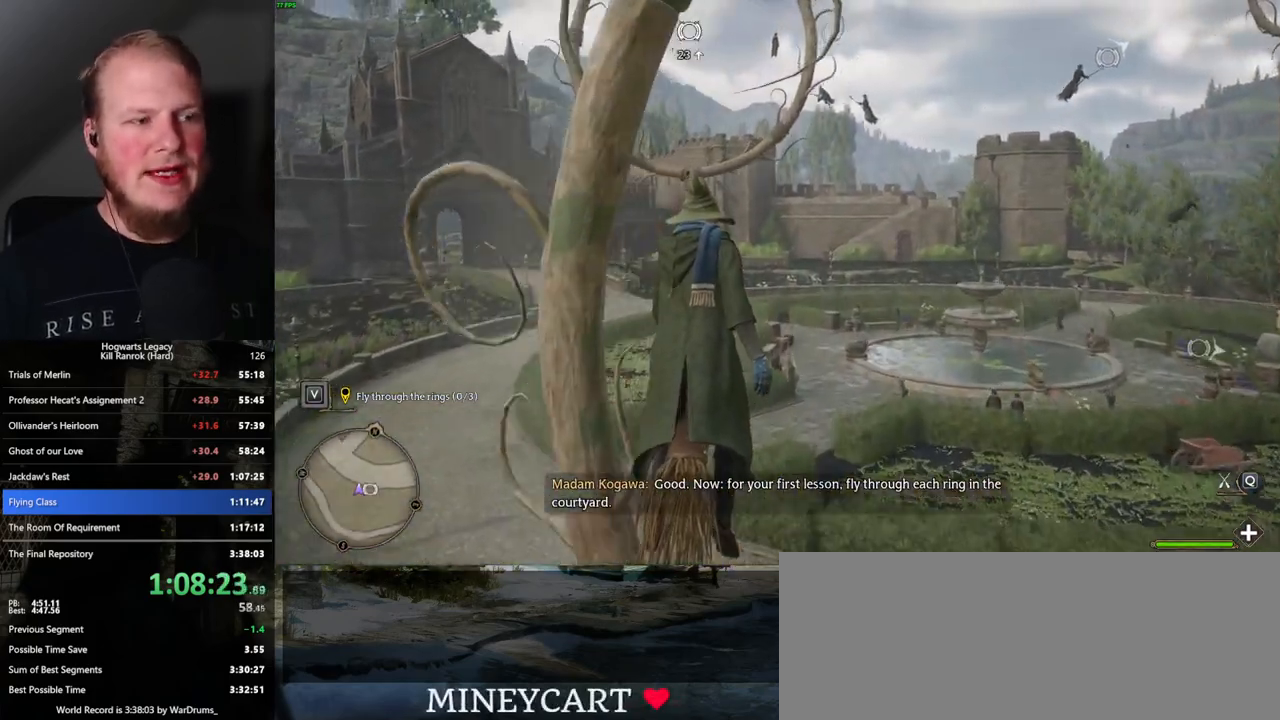
{"keys": ["w"], "mouse": [], "events": [[34, "space", "up"], [267, "space", "down"], [367, "space", "up"]]}
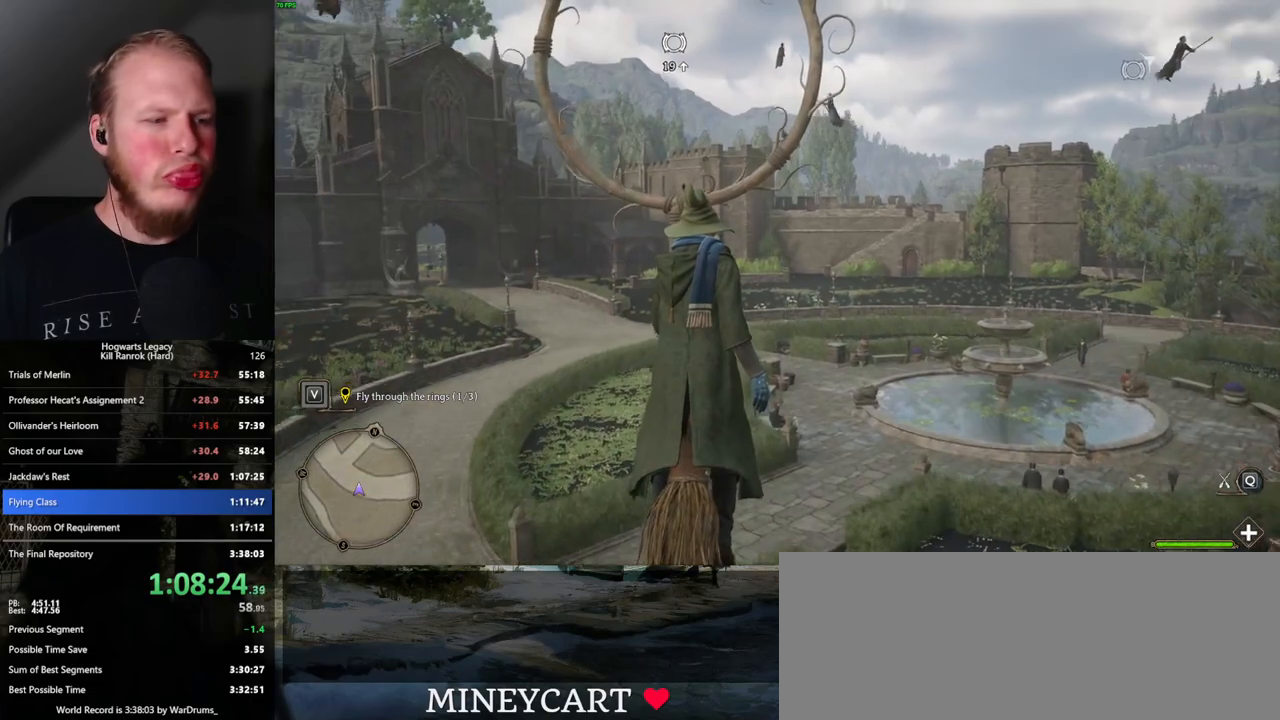
{"keys": ["w"], "mouse": [], "events": [[67, "space", "down"], [150, "space", "up"], [267, "space", "down"], [350, "space", "up"]]}
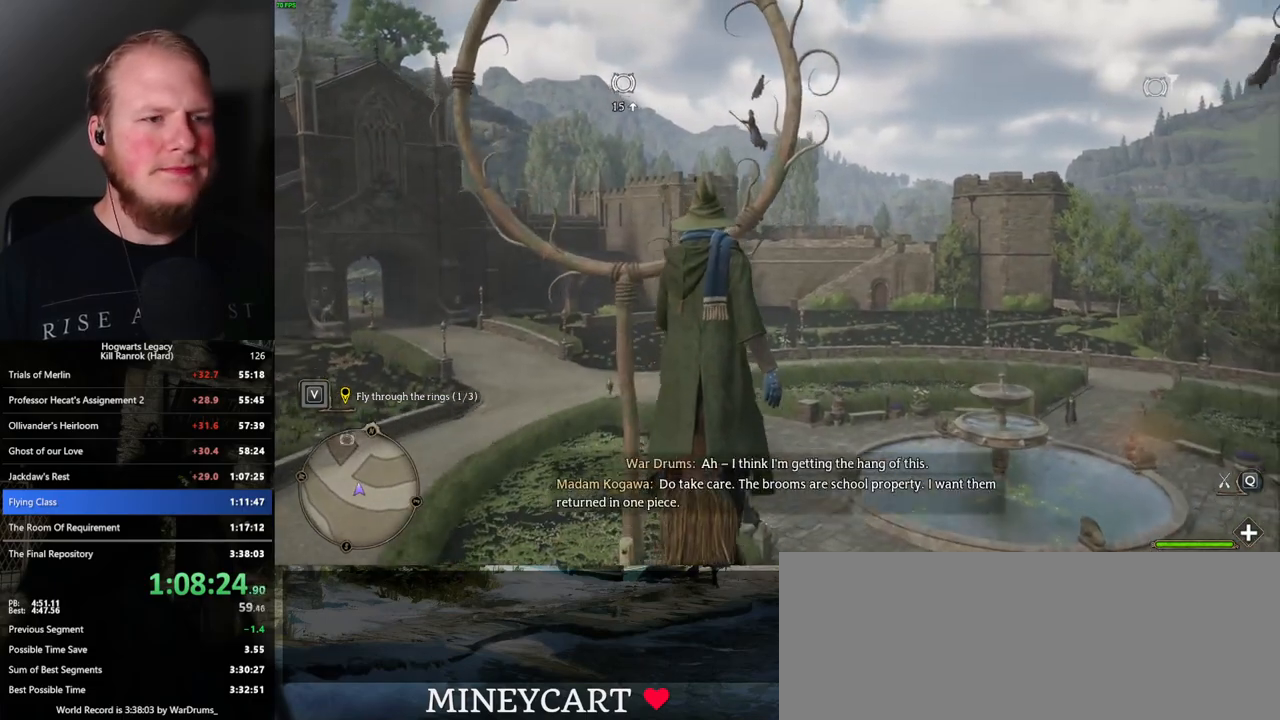
{"keys": ["space", "w"], "mouse": [], "events": [[167, "space", "down"], [250, "space", "up"], [484, "space", "down"]]}
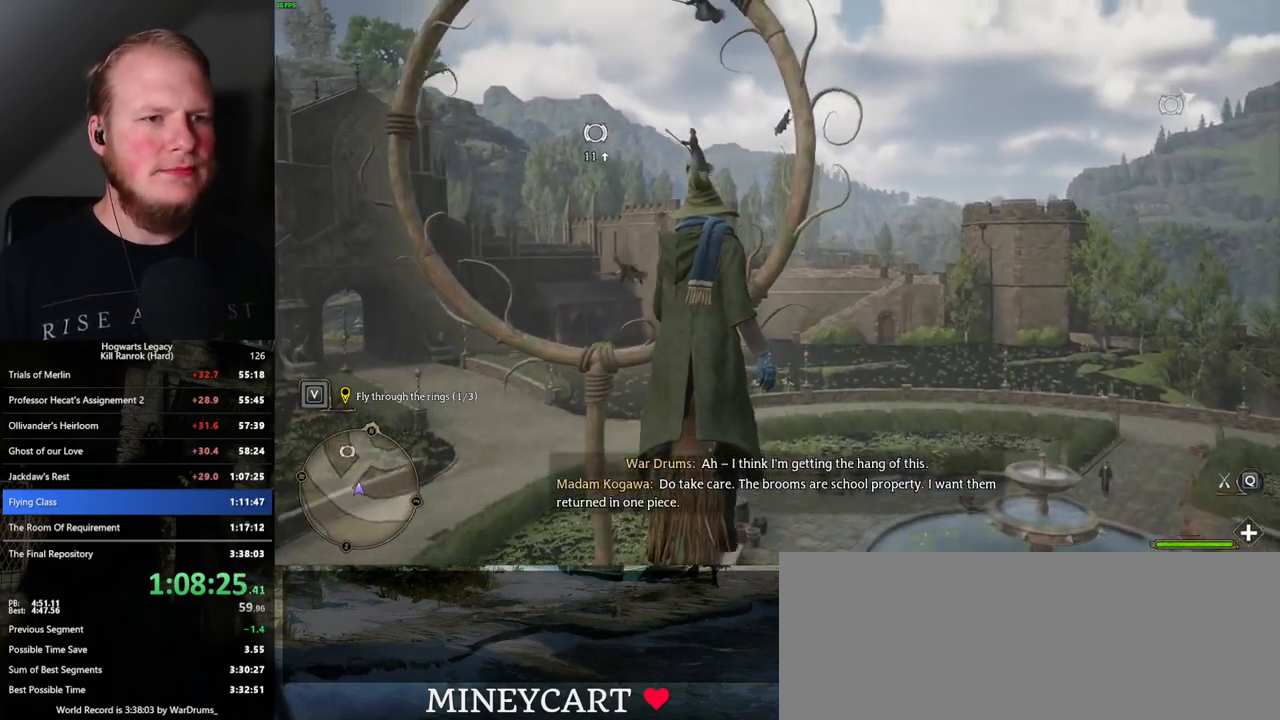
{"keys": ["w"], "mouse": [], "events": [[50, "space", "up"]]}